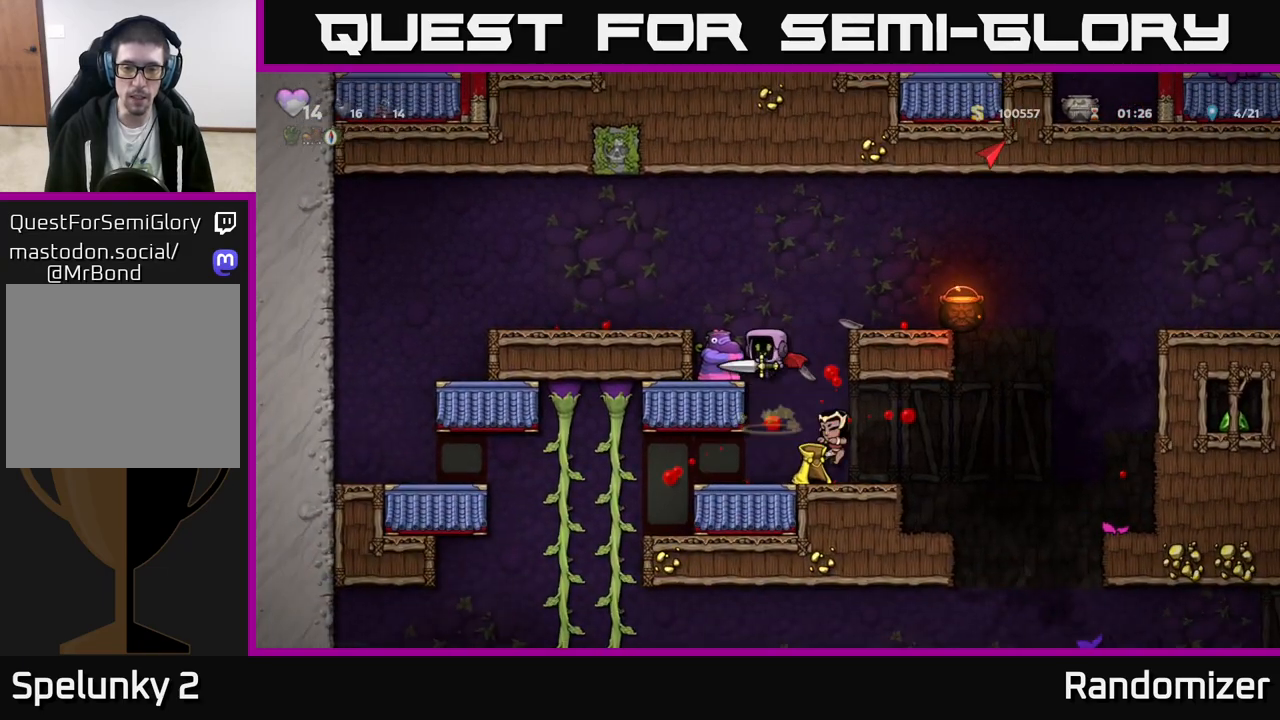
Gameplay with a controller (Xbox layout); each line is a JSON object with the inputs held at the frame after it. "events" lists button and stick changes between this image and that frame as [ms after this image, input, new state], when the widget could be followed in between. Not read: right_stick.
{"buttons": [], "left_stick": "center", "events": [[100, "left_stick", "right"], [200, "X", "down"], [283, "X", "up"], [383, "left_stick", "center"]]}
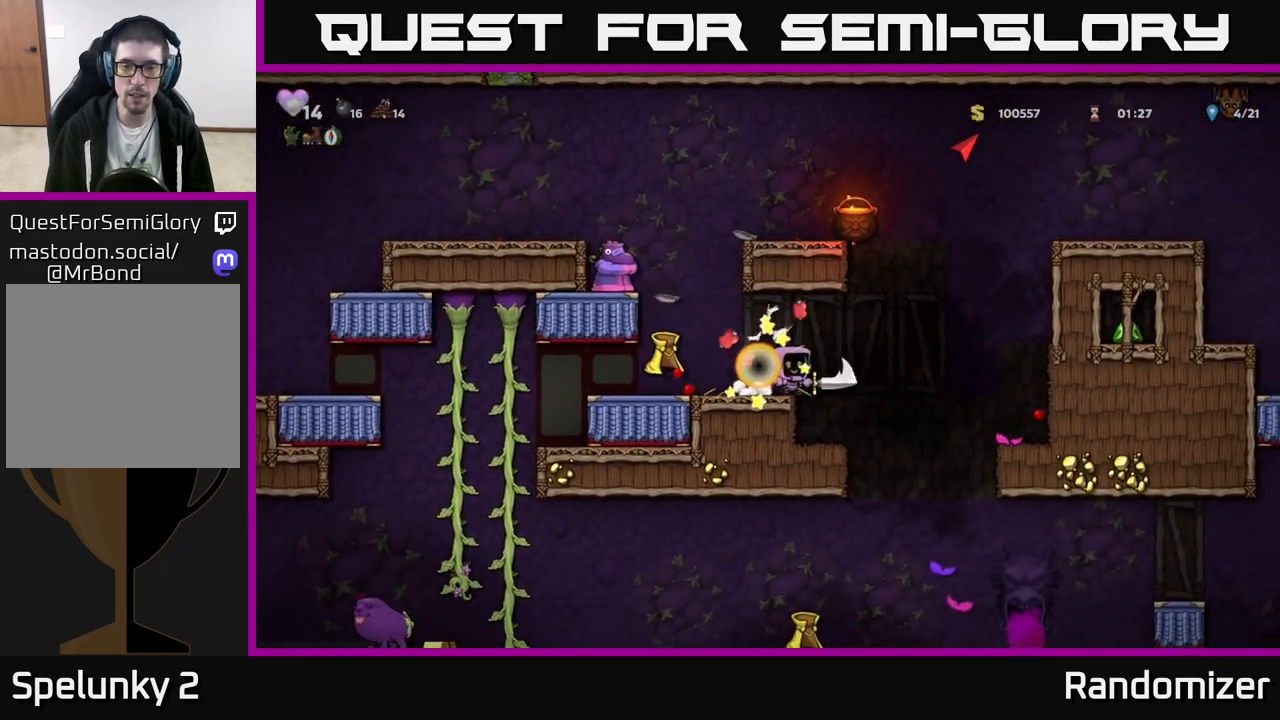
{"buttons": [], "left_stick": "right", "events": [[250, "left_stick", "right"], [300, "A", "down"], [500, "A", "up"]]}
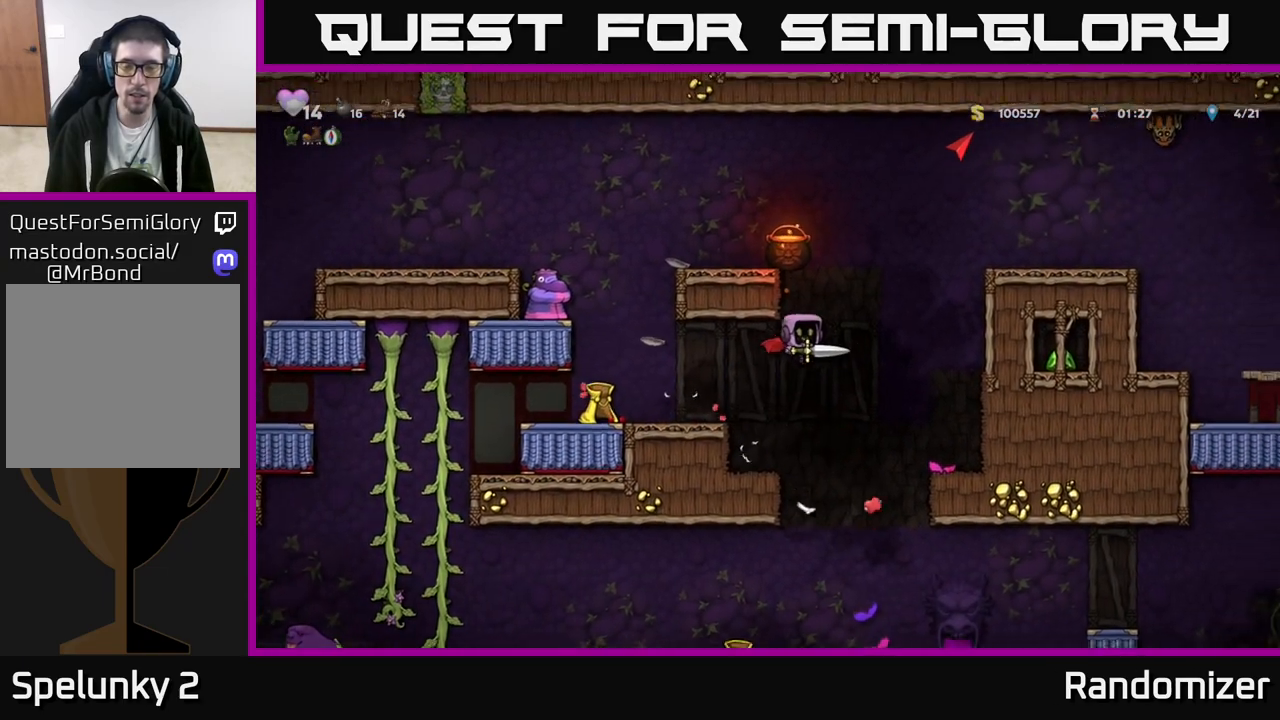
{"buttons": [], "left_stick": "right", "events": [[117, "A", "down"], [350, "A", "up"]]}
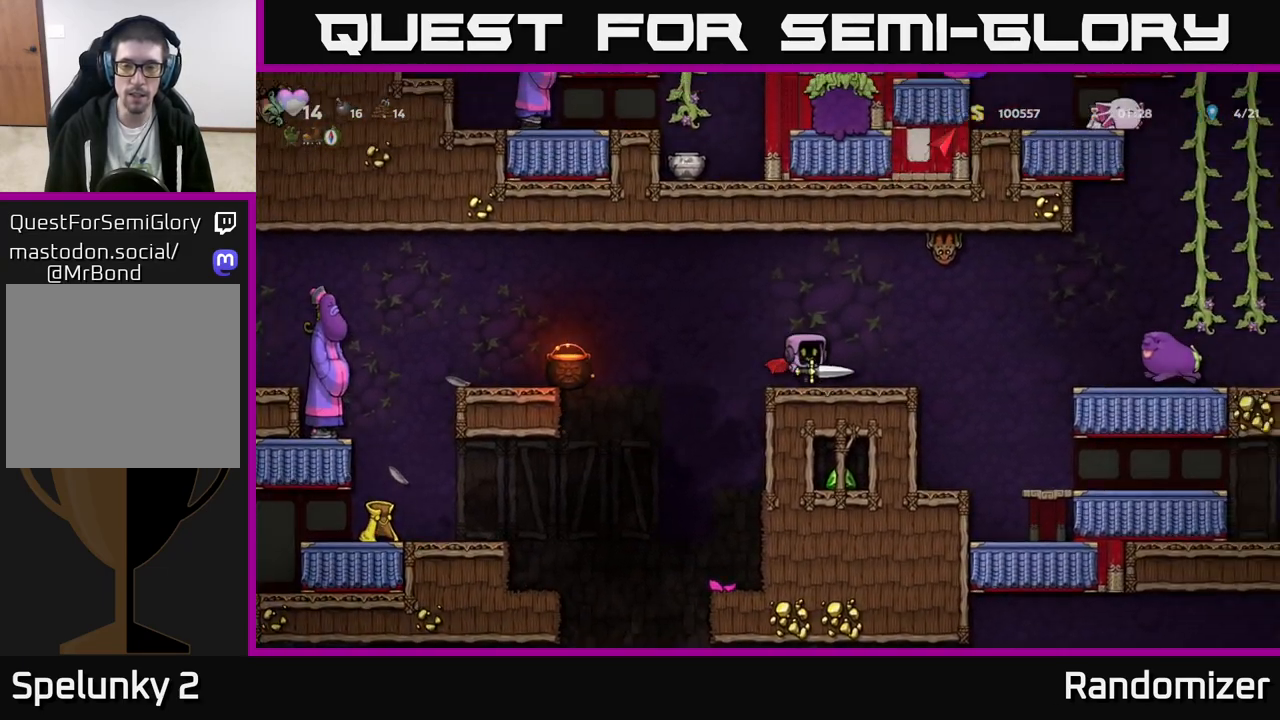
{"buttons": [], "left_stick": "right", "events": [[17, "left_stick", "center"], [467, "left_stick", "right"]]}
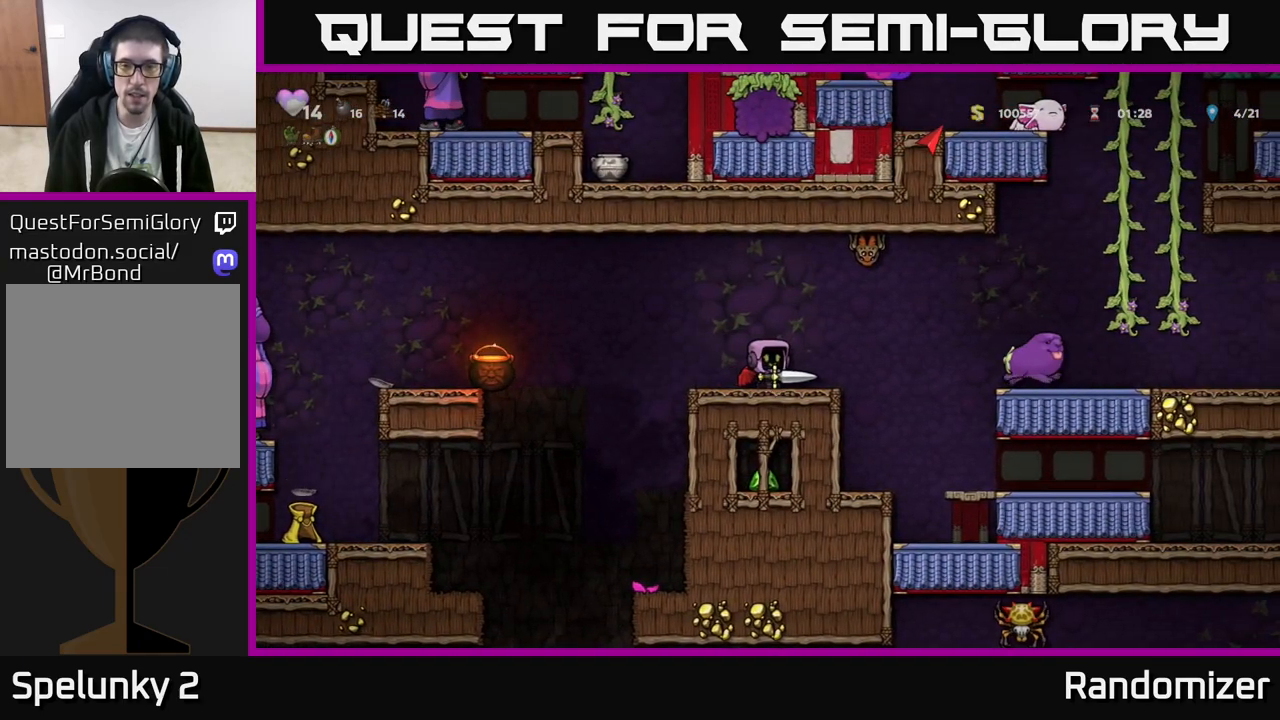
{"buttons": [], "left_stick": "right", "events": [[33, "A", "down"], [133, "A", "up"], [133, "X", "down"], [300, "X", "up"]]}
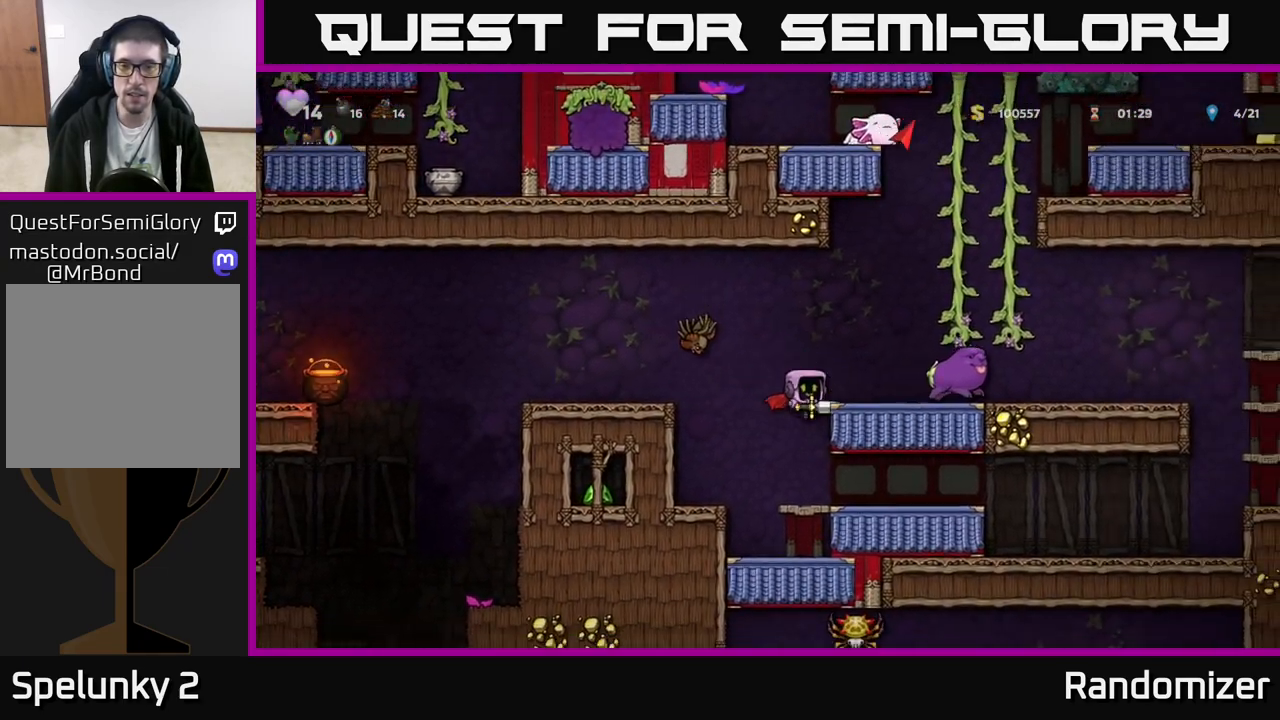
{"buttons": ["X"], "left_stick": "right", "events": [[67, "left_stick", "center"], [217, "A", "down"], [267, "left_stick", "right"], [367, "A", "up"], [450, "X", "down"]]}
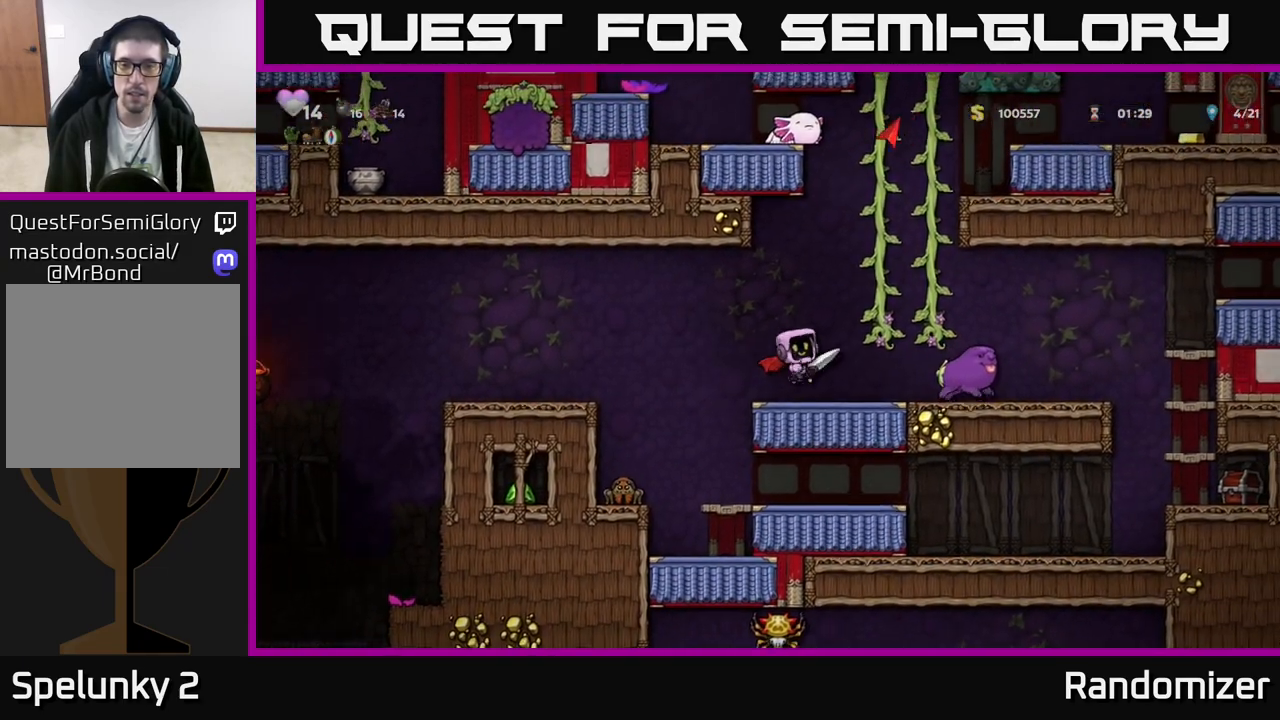
{"buttons": [], "left_stick": "center", "events": [[133, "X", "up"], [317, "left_stick", "left"], [500, "left_stick", "center"]]}
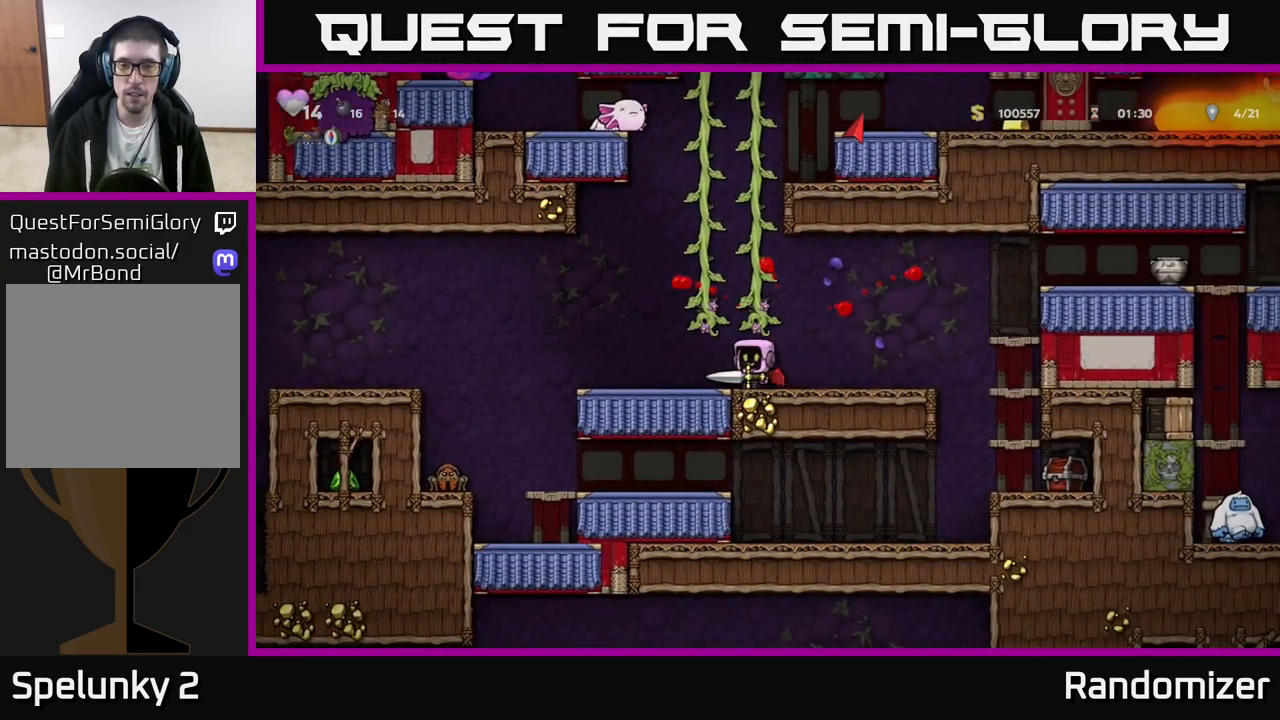
{"buttons": [], "left_stick": "right", "events": [[200, "left_stick", "right"]]}
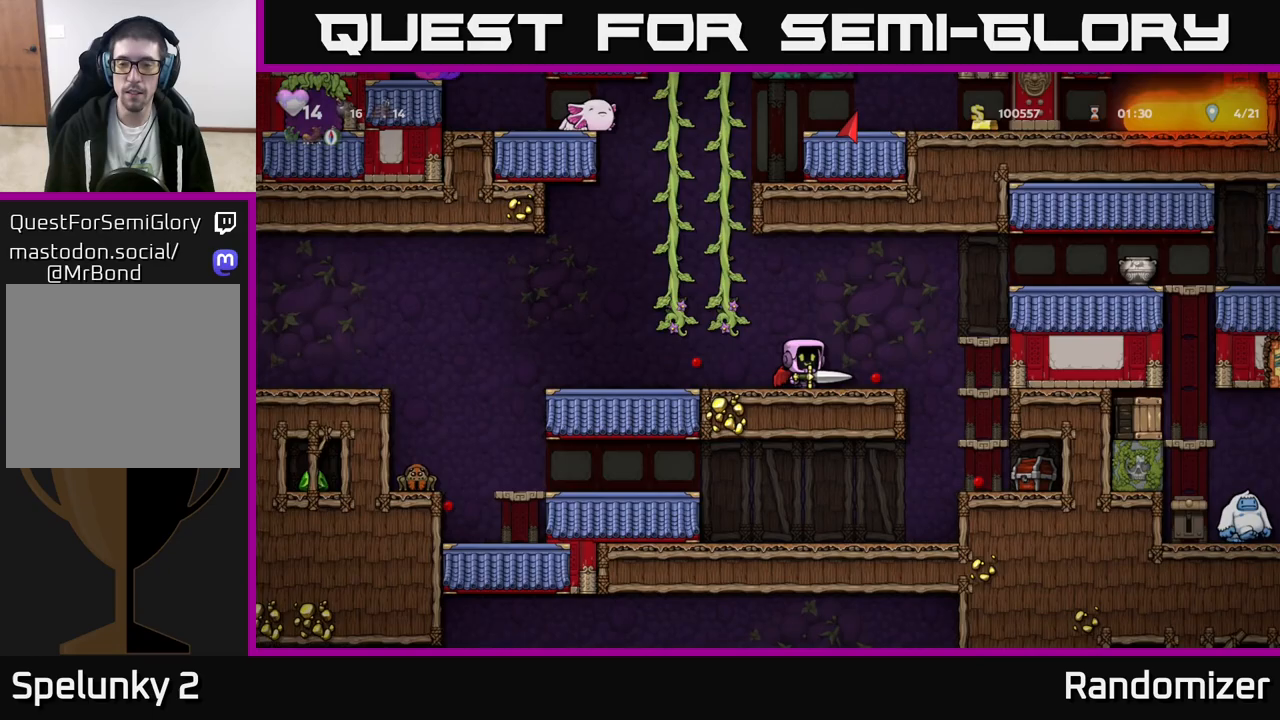
{"buttons": [], "left_stick": "right", "events": [[83, "A", "down"], [233, "A", "up"], [283, "A", "down"], [333, "X", "down"], [383, "A", "up"], [433, "X", "up"]]}
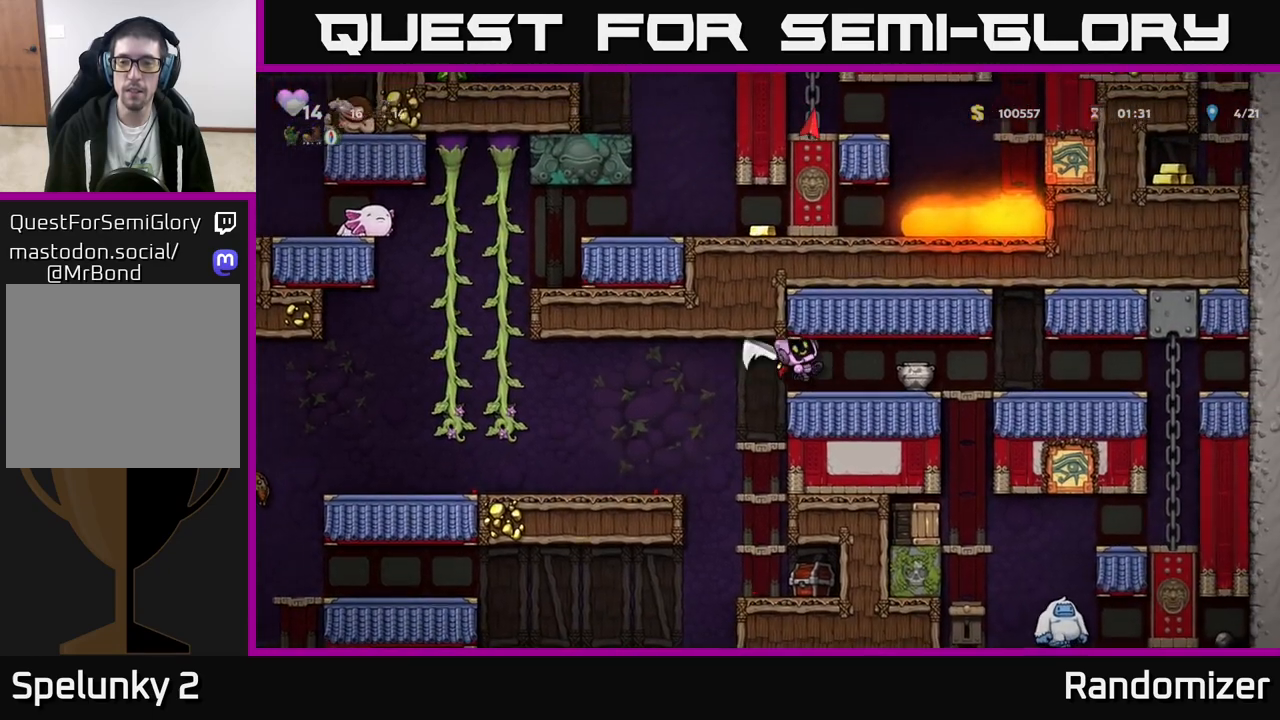
{"buttons": [], "left_stick": "center", "events": [[17, "left_stick", "center"], [67, "left_stick", "left"], [217, "left_stick", "center"]]}
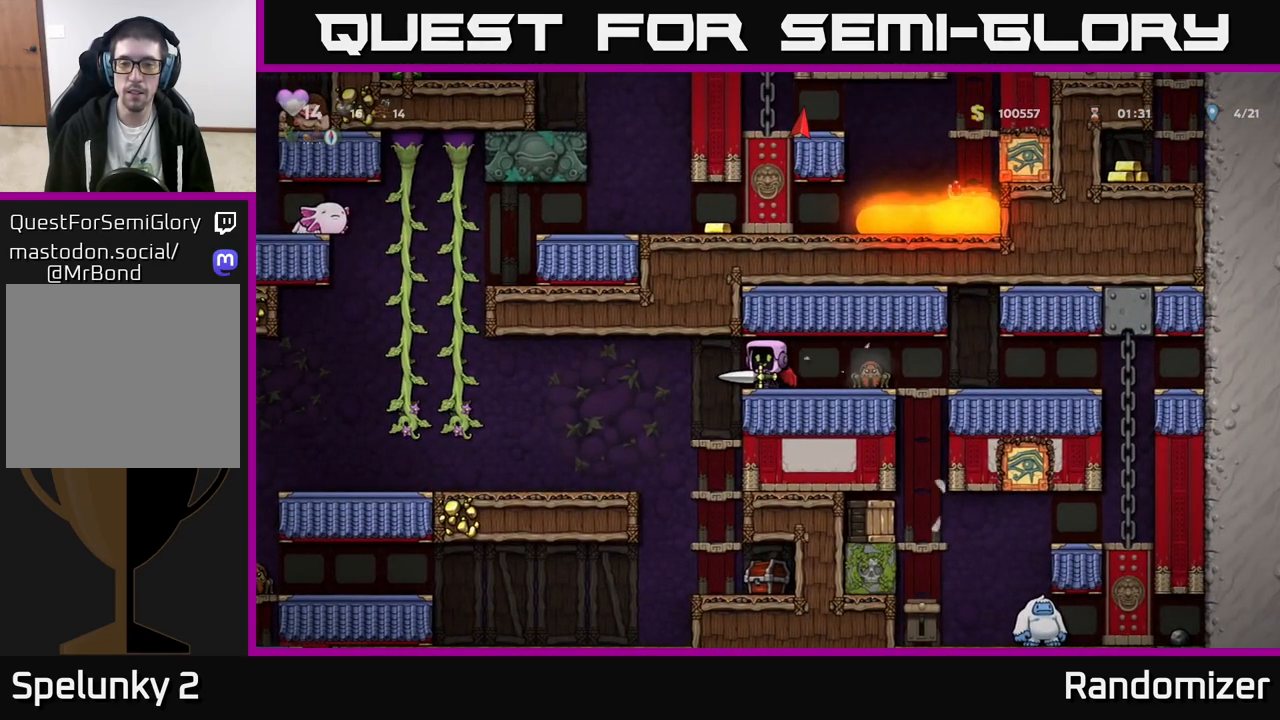
{"buttons": [], "left_stick": "center", "events": [[67, "left_stick", "left"], [133, "left_stick", "right"], [183, "X", "down"], [217, "X", "up"], [300, "left_stick", "center"]]}
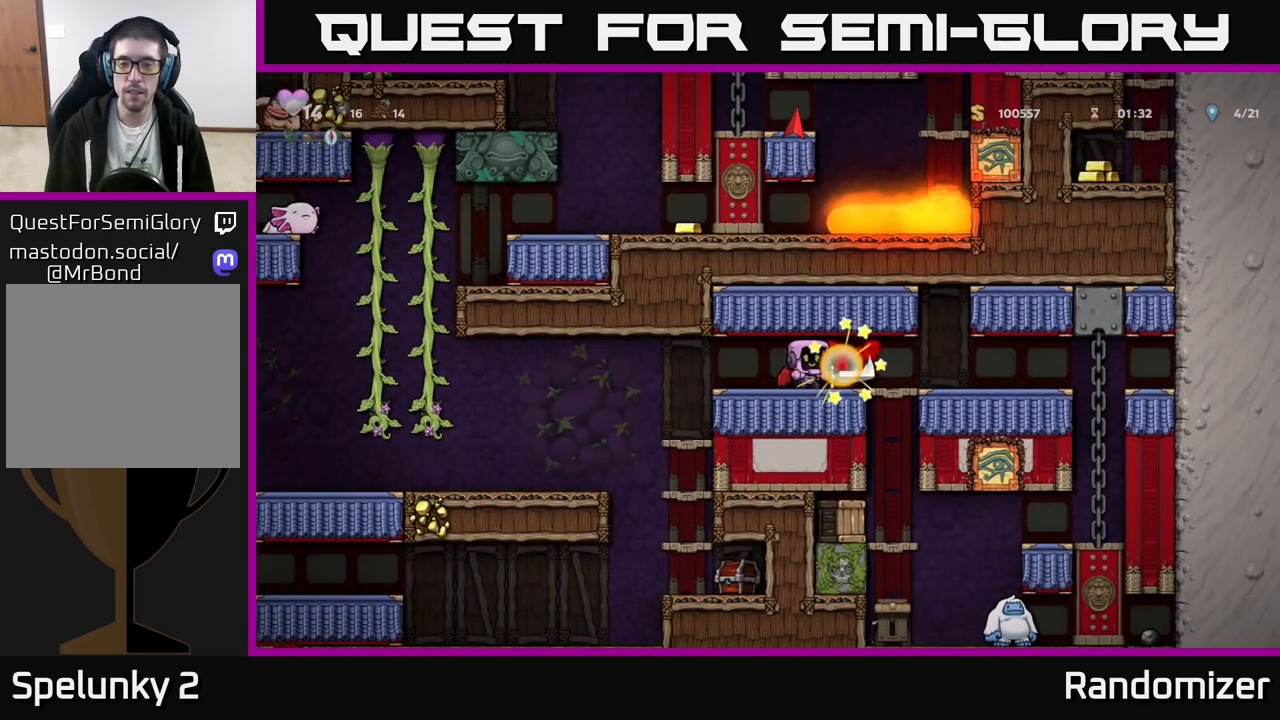
{"buttons": [], "left_stick": "center", "events": [[133, "left_stick", "left"], [500, "left_stick", "center"]]}
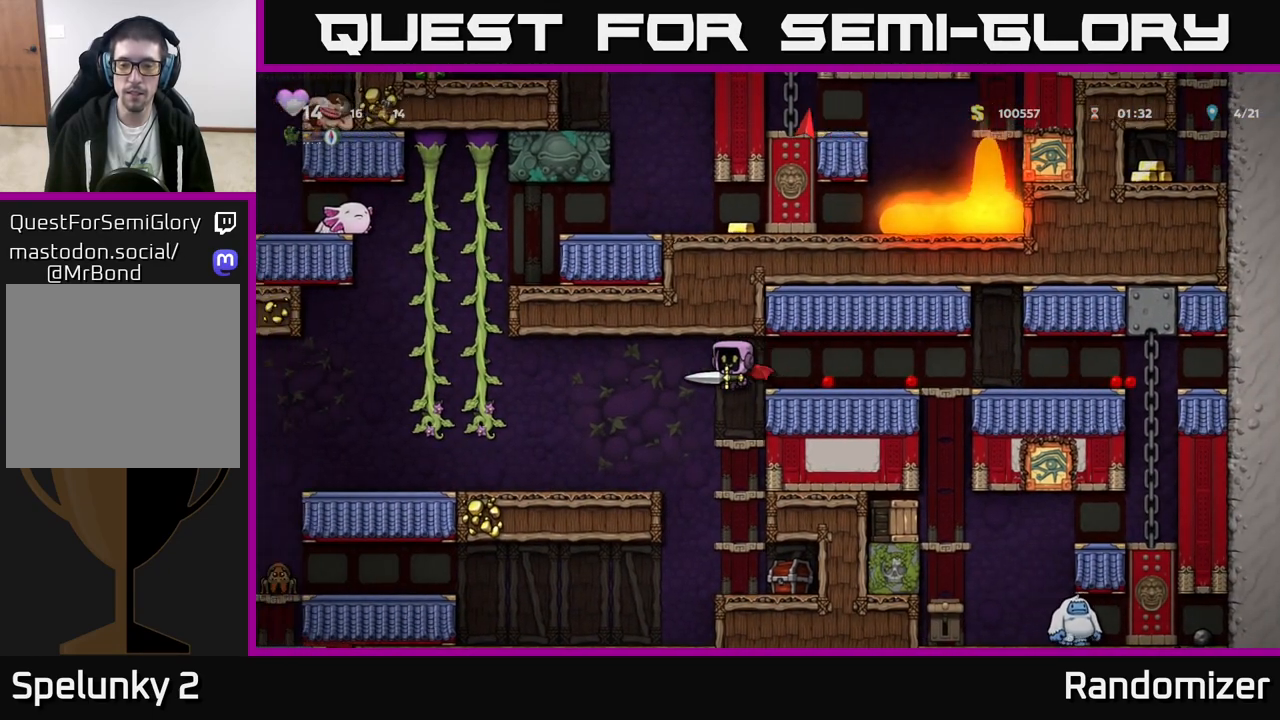
{"buttons": ["A"], "left_stick": "down", "events": [[167, "left_stick", "right"], [317, "left_stick", "center"], [383, "left_stick", "down"], [483, "A", "down"]]}
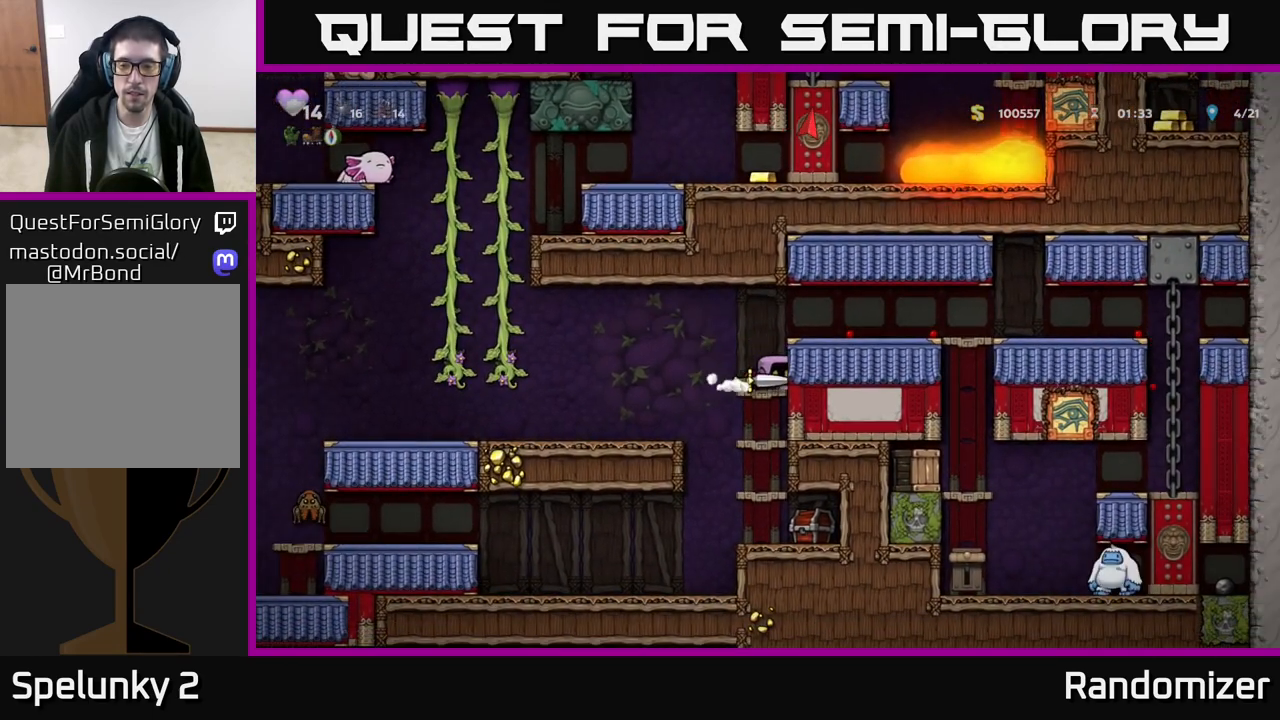
{"buttons": [], "left_stick": "down", "events": [[83, "A", "up"], [117, "left_stick", "center"], [267, "left_stick", "down"], [333, "A", "down"], [467, "A", "up"]]}
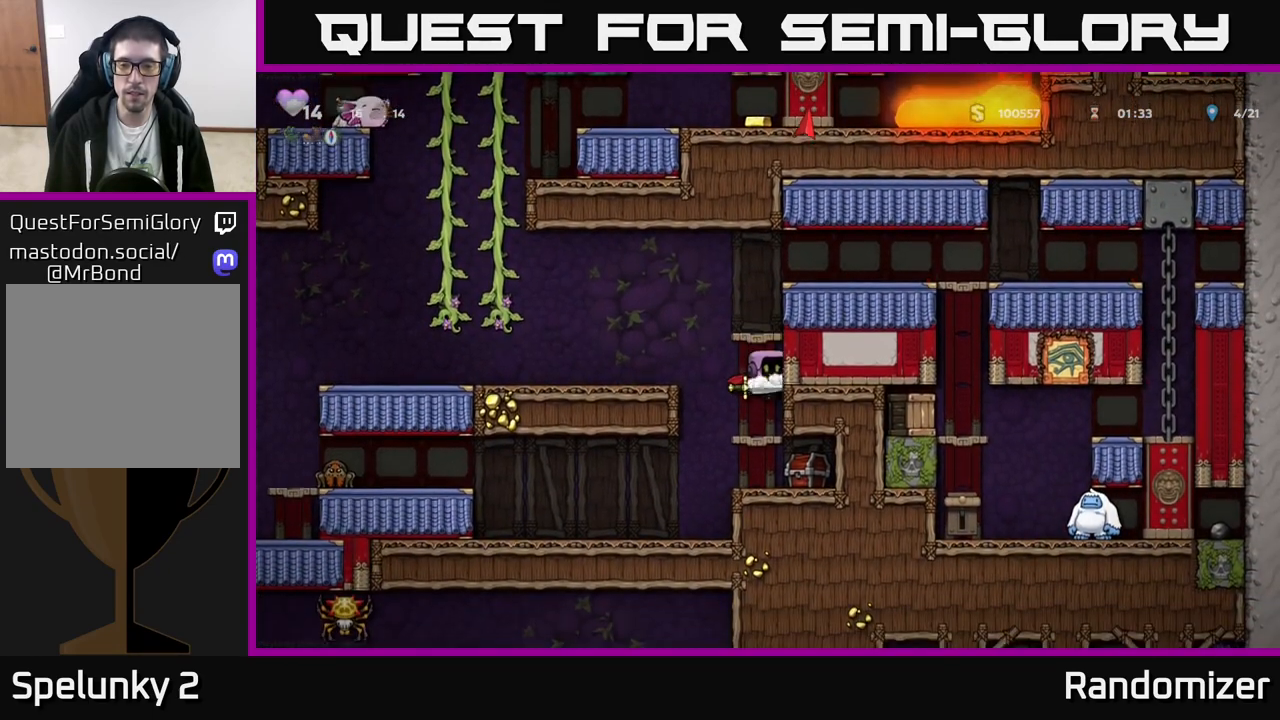
{"buttons": [], "left_stick": "down", "events": [[50, "left_stick", "center"], [150, "X", "down"], [250, "X", "up"], [500, "left_stick", "down"]]}
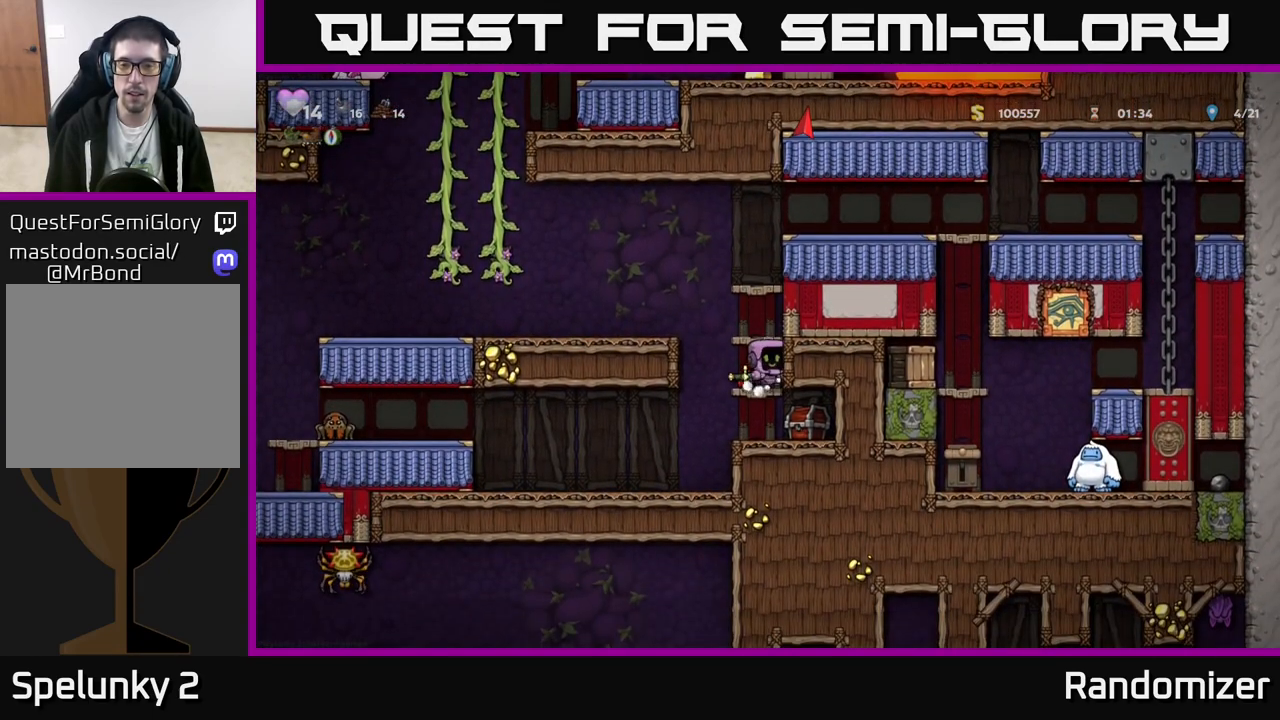
{"buttons": [], "left_stick": "center", "events": [[133, "A", "down"], [233, "X", "down"], [250, "A", "up"], [283, "left_stick", "center"], [317, "X", "up"]]}
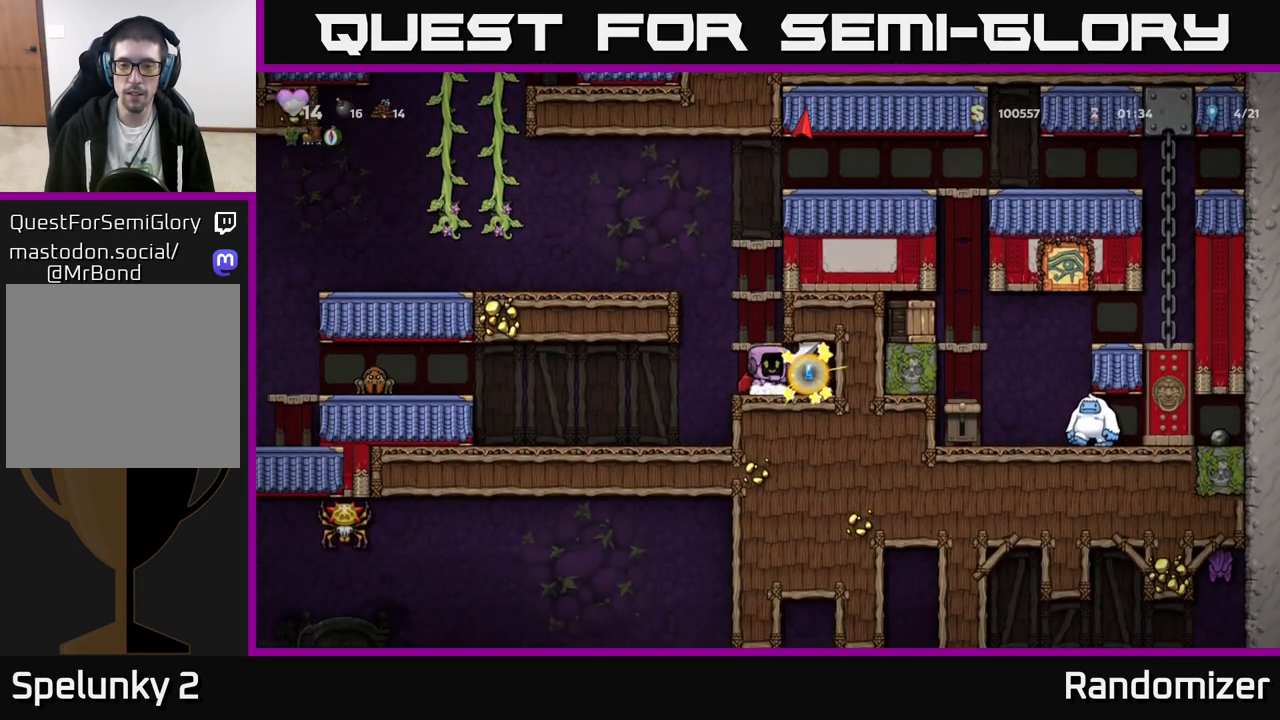
{"buttons": [], "left_stick": "right", "events": [[417, "left_stick", "right"]]}
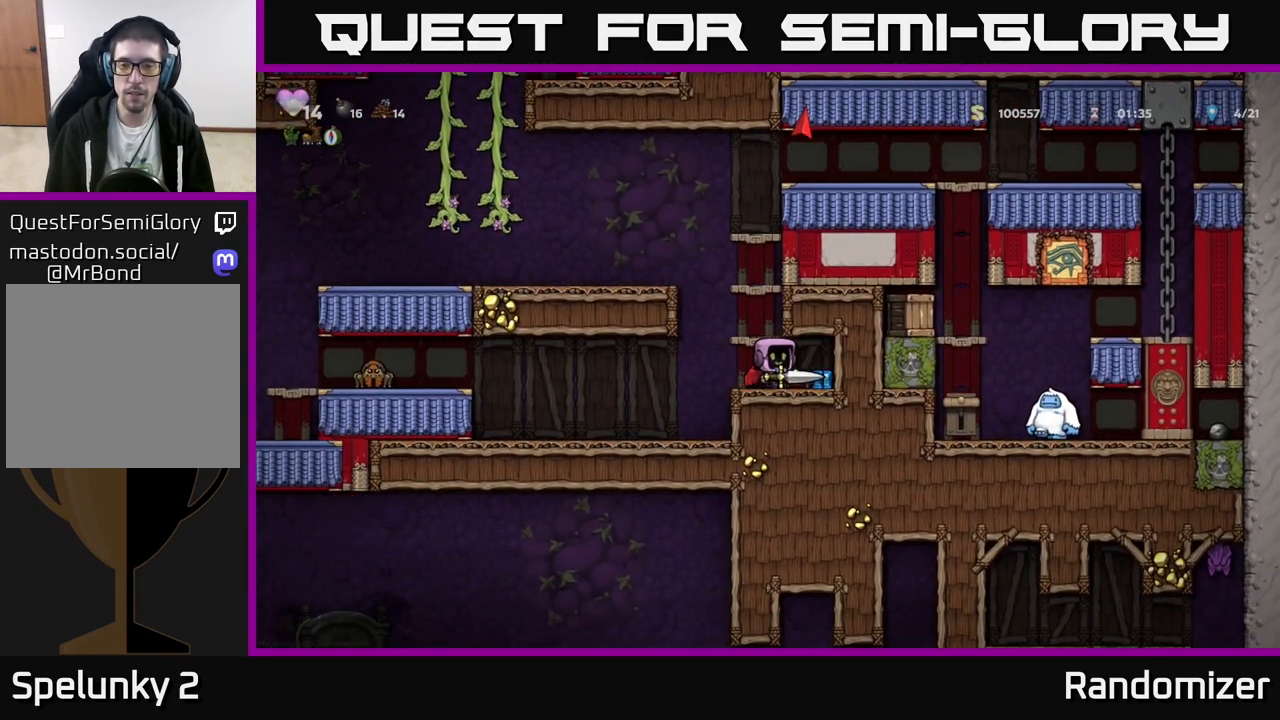
{"buttons": [], "left_stick": "right", "events": [[133, "left_stick", "left"], [333, "A", "down"], [367, "left_stick", "center"], [417, "left_stick", "right"], [467, "A", "up"]]}
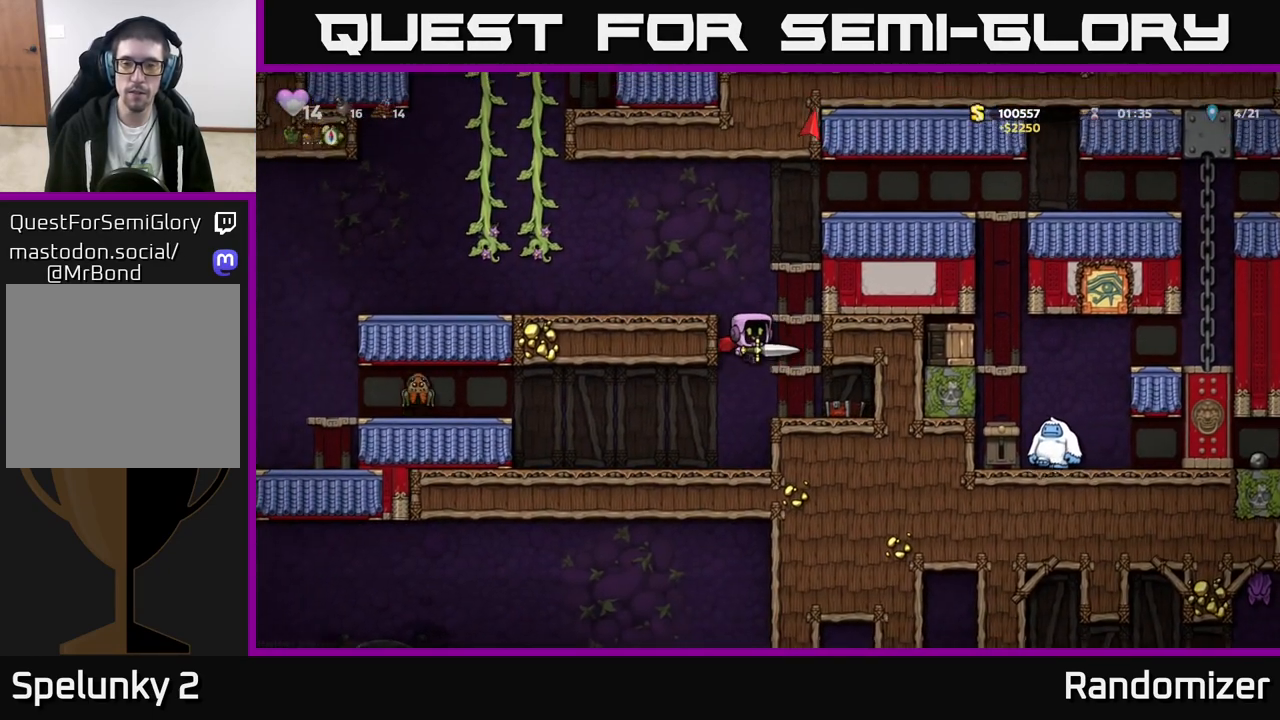
{"buttons": ["A"], "left_stick": "right", "events": [[33, "A", "down"], [283, "A", "up"], [483, "A", "down"]]}
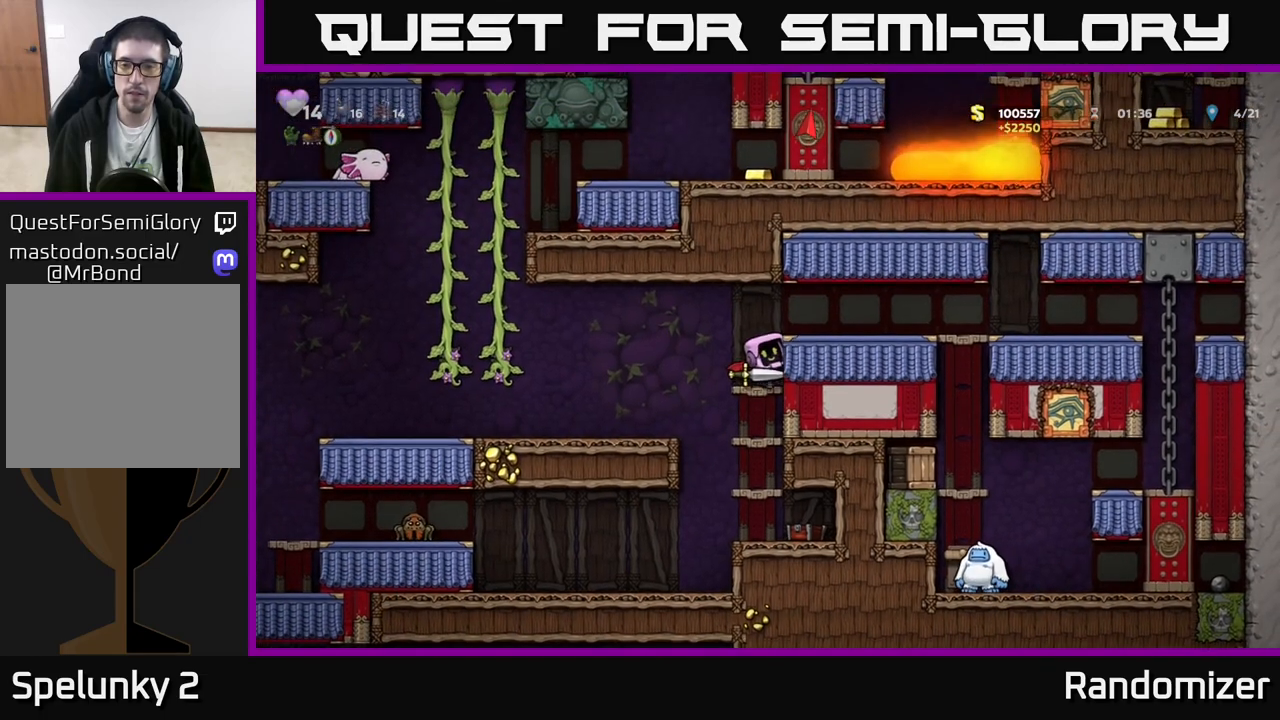
{"buttons": [], "left_stick": "right", "events": [[183, "A", "up"]]}
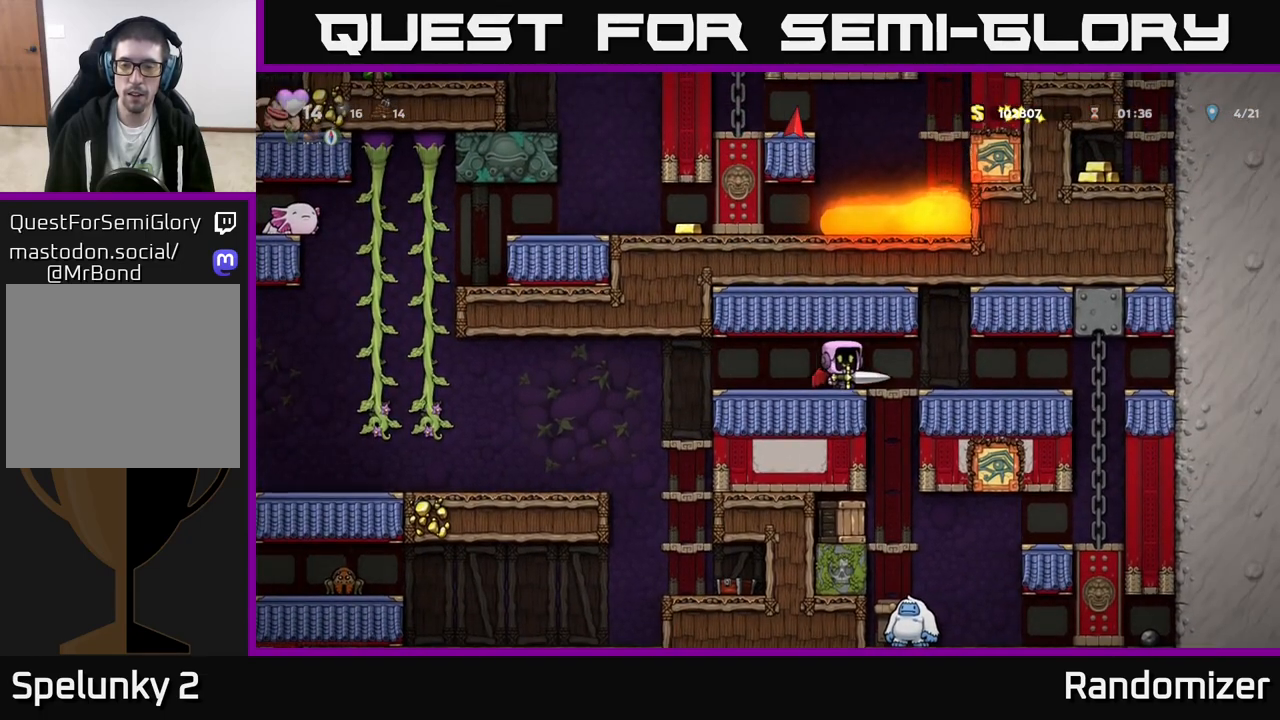
{"buttons": [], "left_stick": "left", "events": [[100, "left_stick", "down"], [183, "A", "down"], [283, "A", "up"], [283, "left_stick", "center"], [450, "left_stick", "left"]]}
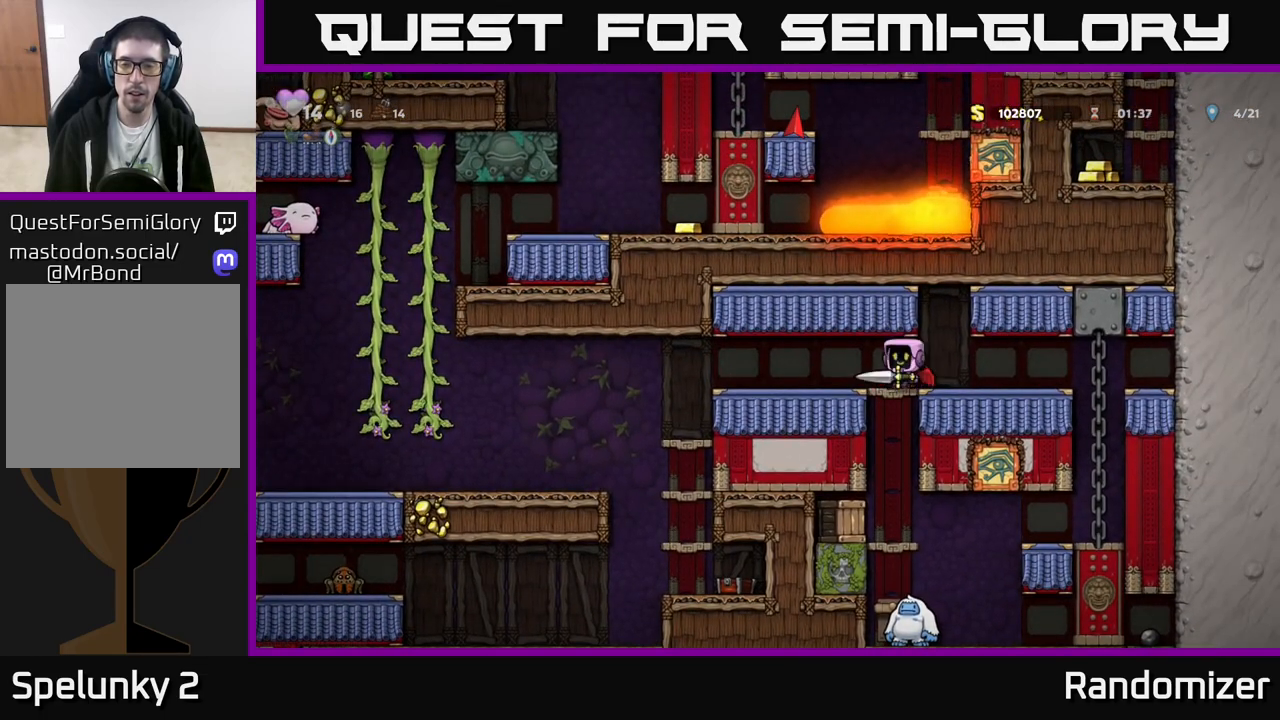
{"buttons": [], "left_stick": "center", "events": [[67, "left_stick", "center"], [283, "left_stick", "down"], [350, "A", "down"], [433, "left_stick", "center"], [467, "A", "up"]]}
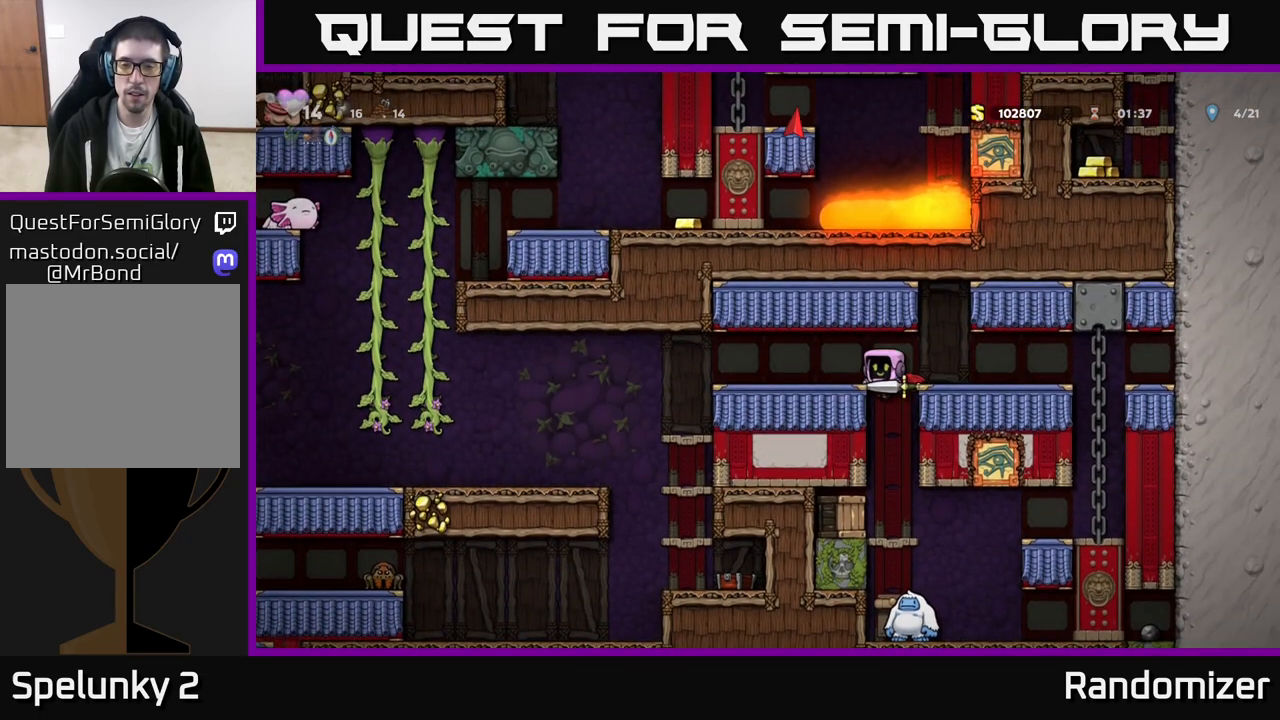
{"buttons": [], "left_stick": "center", "events": [[33, "X", "down"], [117, "X", "up"]]}
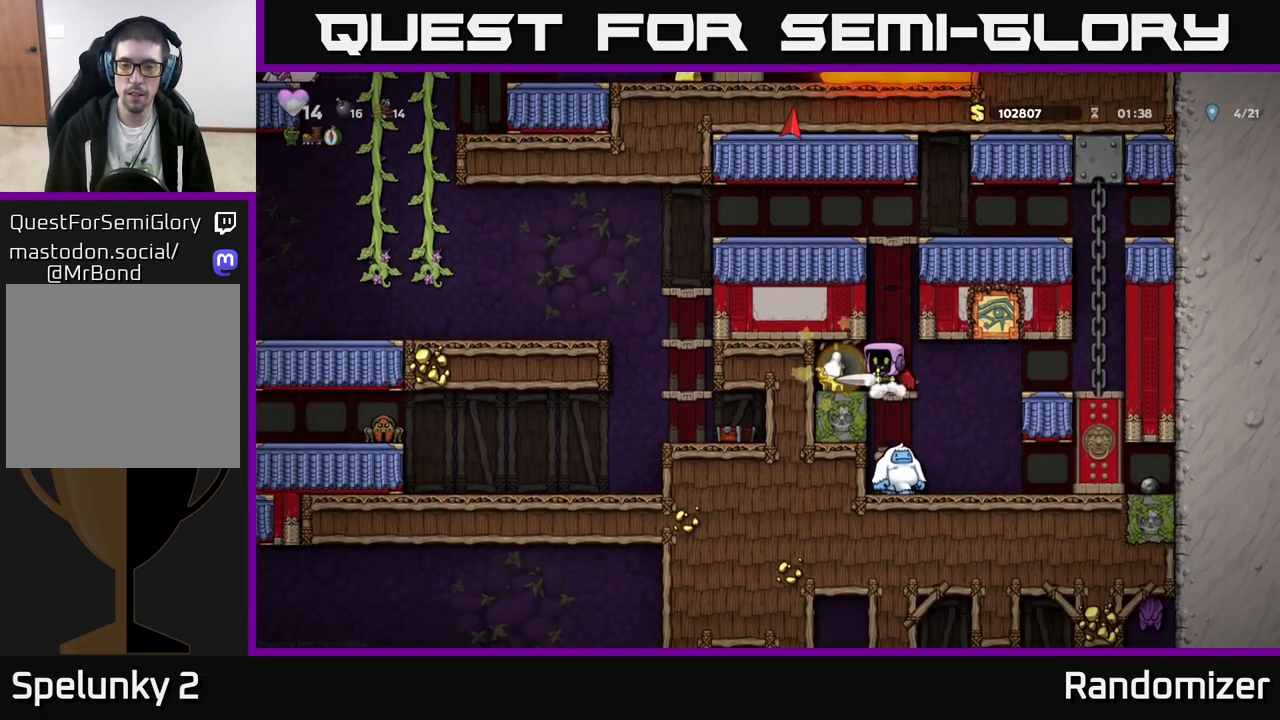
{"buttons": [], "left_stick": "center", "events": []}
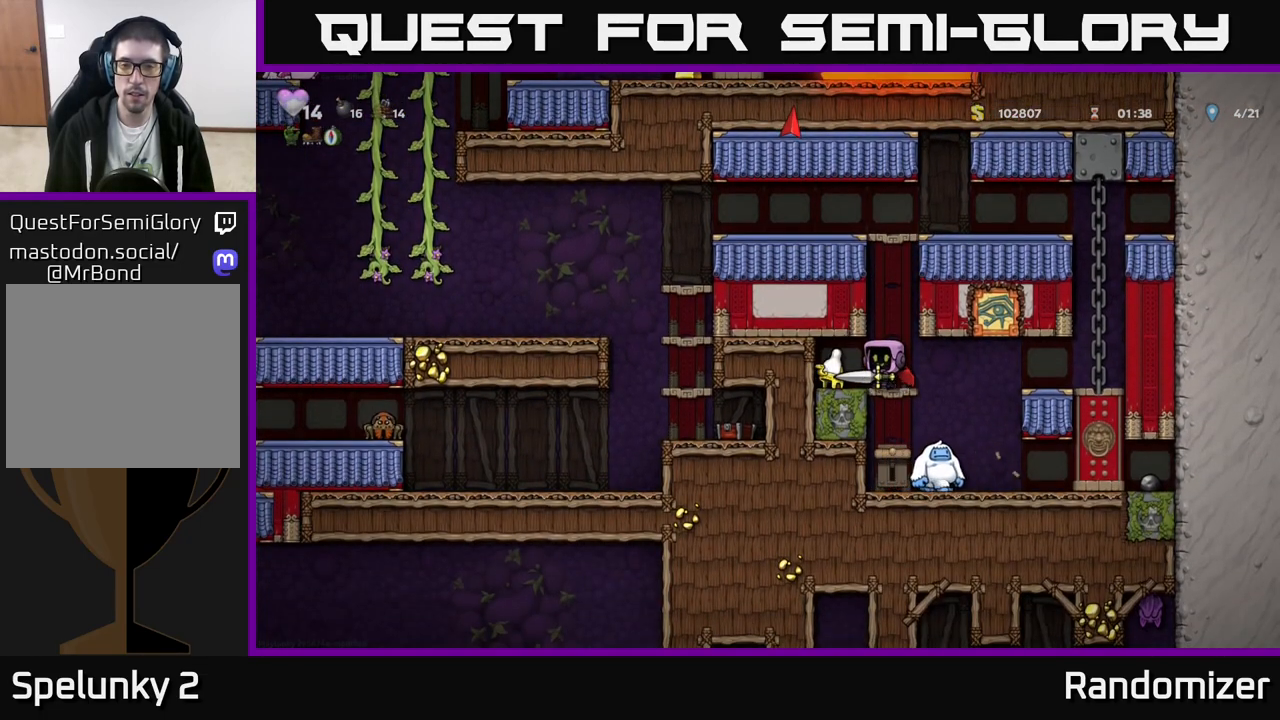
{"buttons": ["A"], "left_stick": "center", "events": [[17, "left_stick", "left"], [183, "left_stick", "right"], [333, "left_stick", "center"], [383, "A", "down"]]}
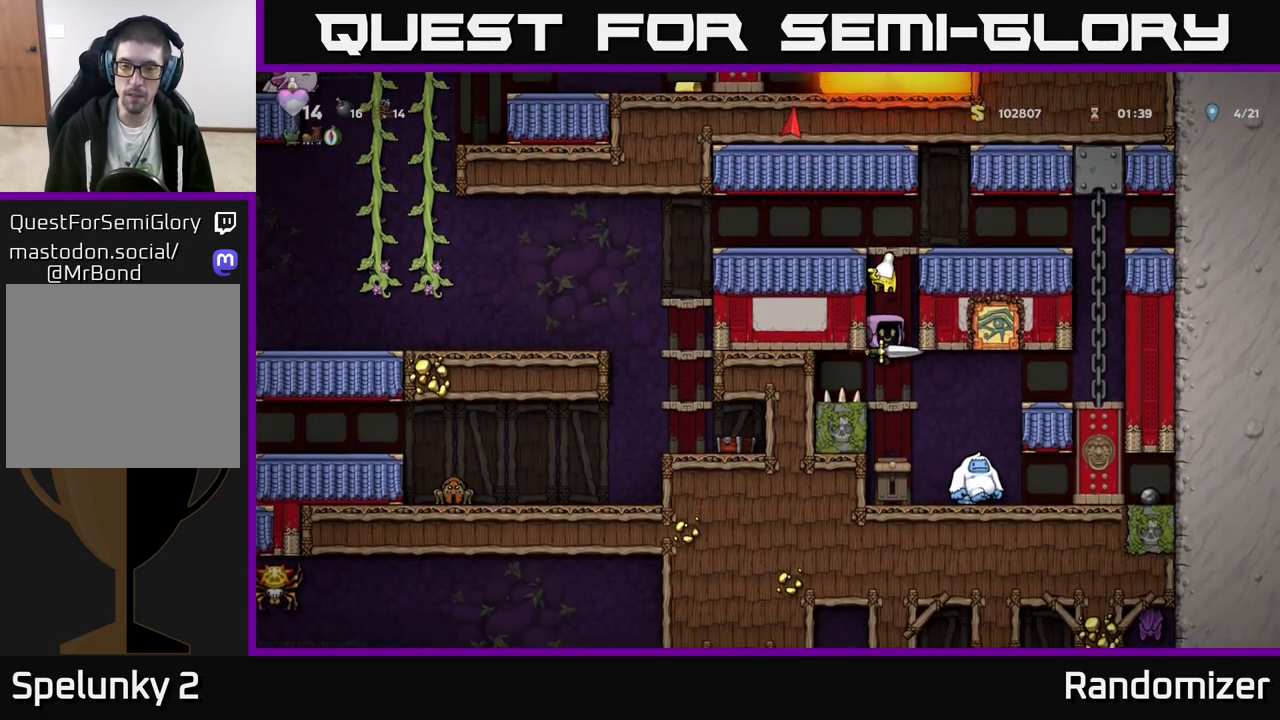
{"buttons": [], "left_stick": "left", "events": [[33, "A", "up"], [117, "A", "down"], [350, "left_stick", "left"], [433, "A", "up"]]}
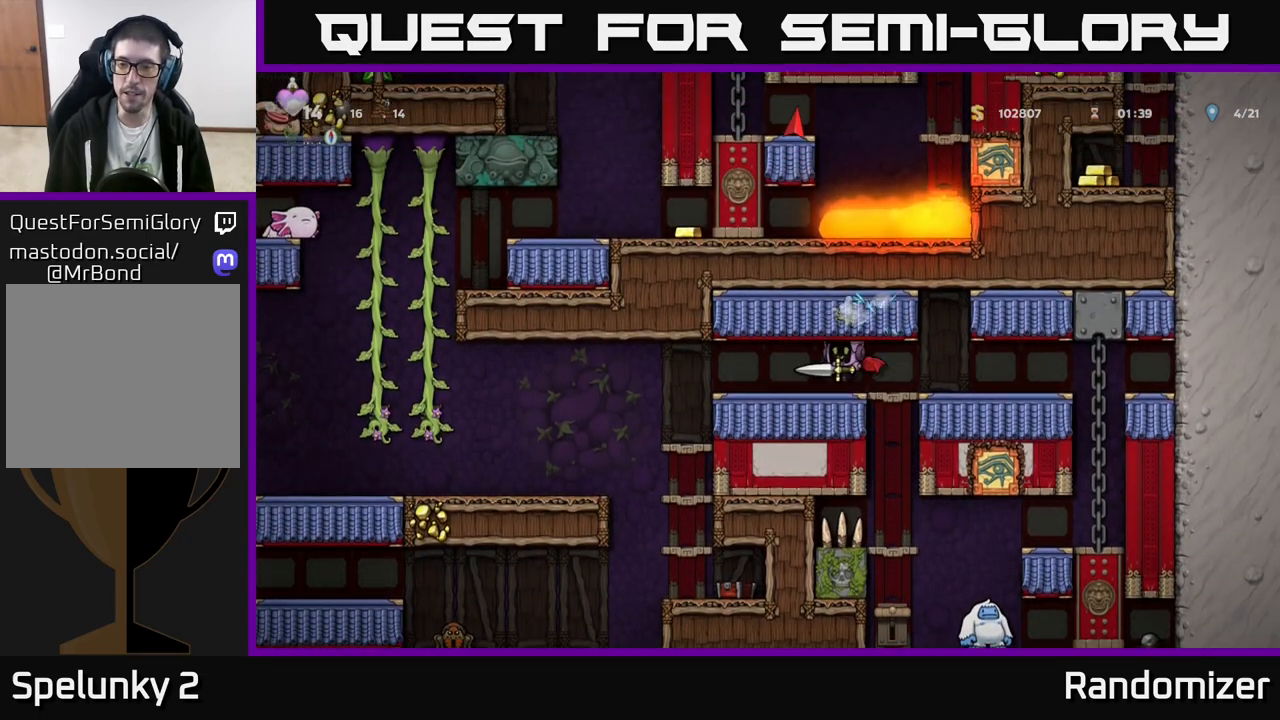
{"buttons": [], "left_stick": "left", "events": [[100, "left_stick", "center"], [317, "left_stick", "left"]]}
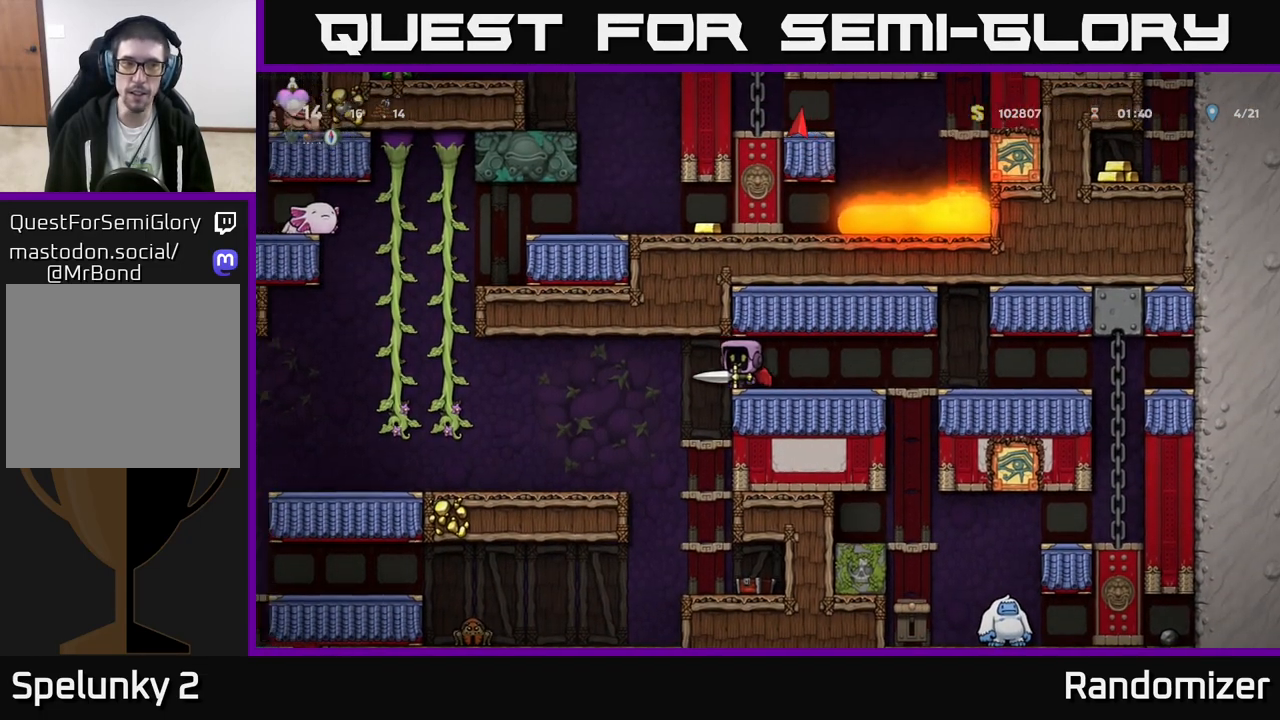
{"buttons": ["A"], "left_stick": "left", "events": [[83, "A", "down"], [200, "A", "up"], [367, "A", "down"]]}
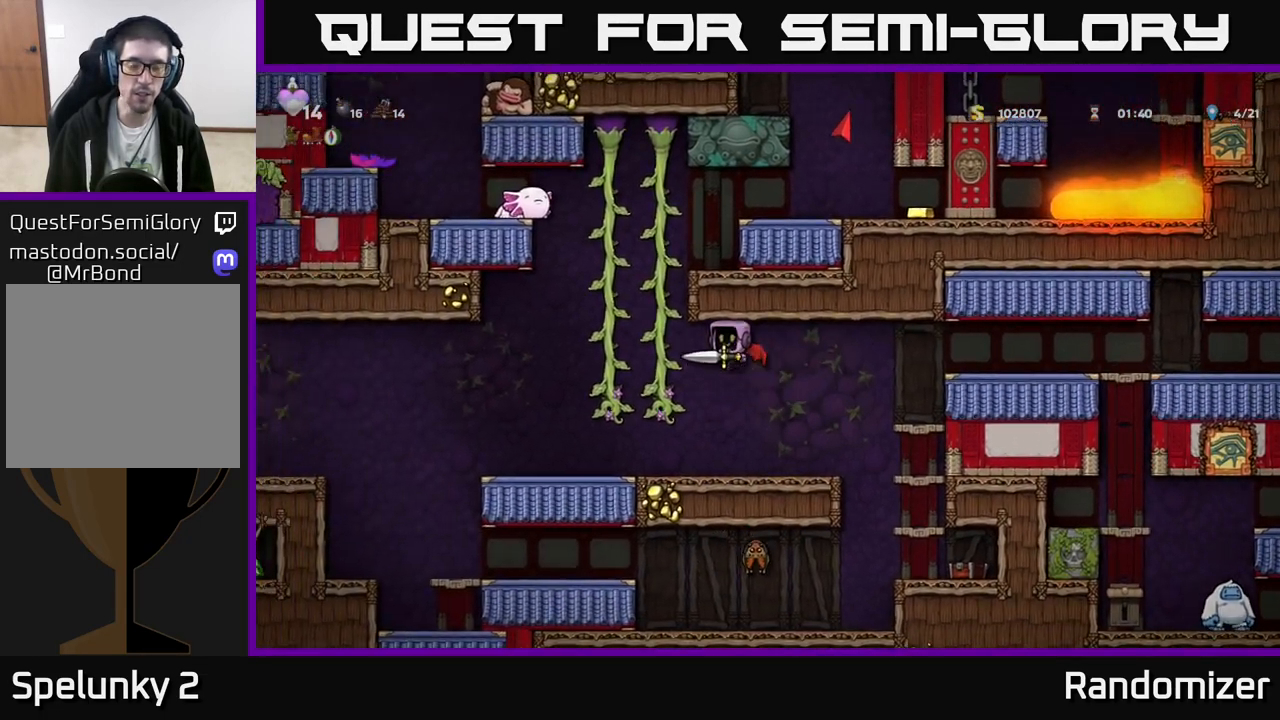
{"buttons": ["A"], "left_stick": "up-right", "events": [[50, "A", "up"], [50, "left_stick", "up-left"], [150, "left_stick", "up"], [350, "left_stick", "up-right"], [400, "A", "down"]]}
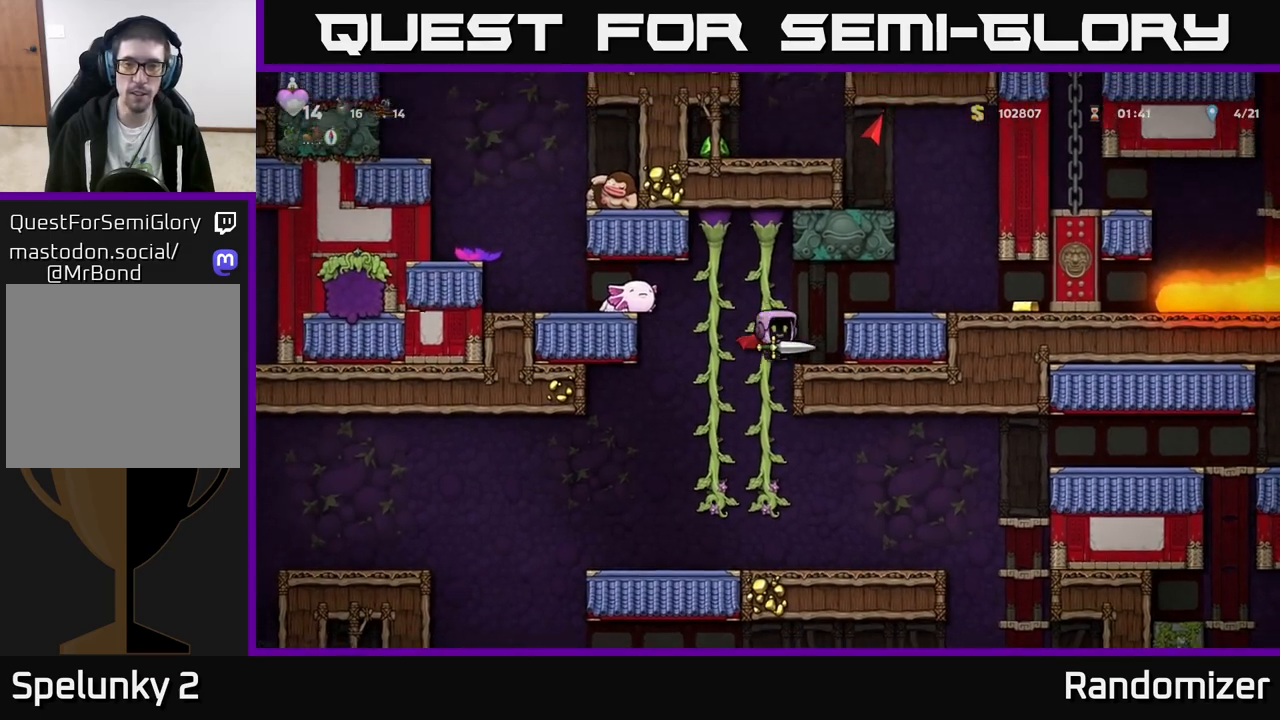
{"buttons": [], "left_stick": "up-right", "events": [[33, "A", "up"], [100, "A", "down"], [217, "A", "up"]]}